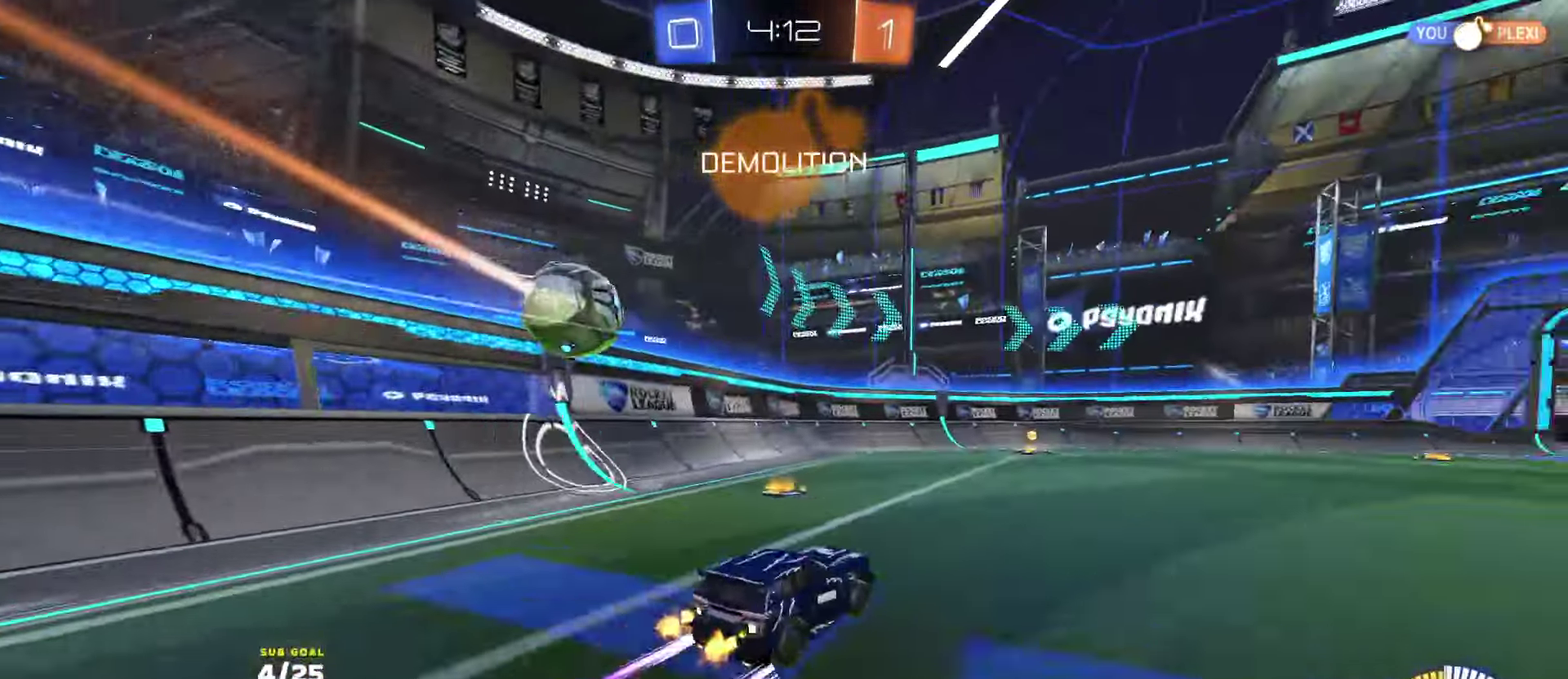
Gameplay with a controller (Xbox layout); each line is a JSON object with the inputs held at the frame after it. "events" lists button and stick changes between this image and that frame as [ms after this image, input, new state], when the widget could be followed in between.
{"buttons": ["R2"], "left_stick": "left", "right_stick": "center", "events": [[34, "R1", "down"], [117, "left_stick", "right"], [134, "right_stick", "center"], [167, "R1", "up"], [184, "left_stick", "center"], [467, "left_stick", "left"]]}
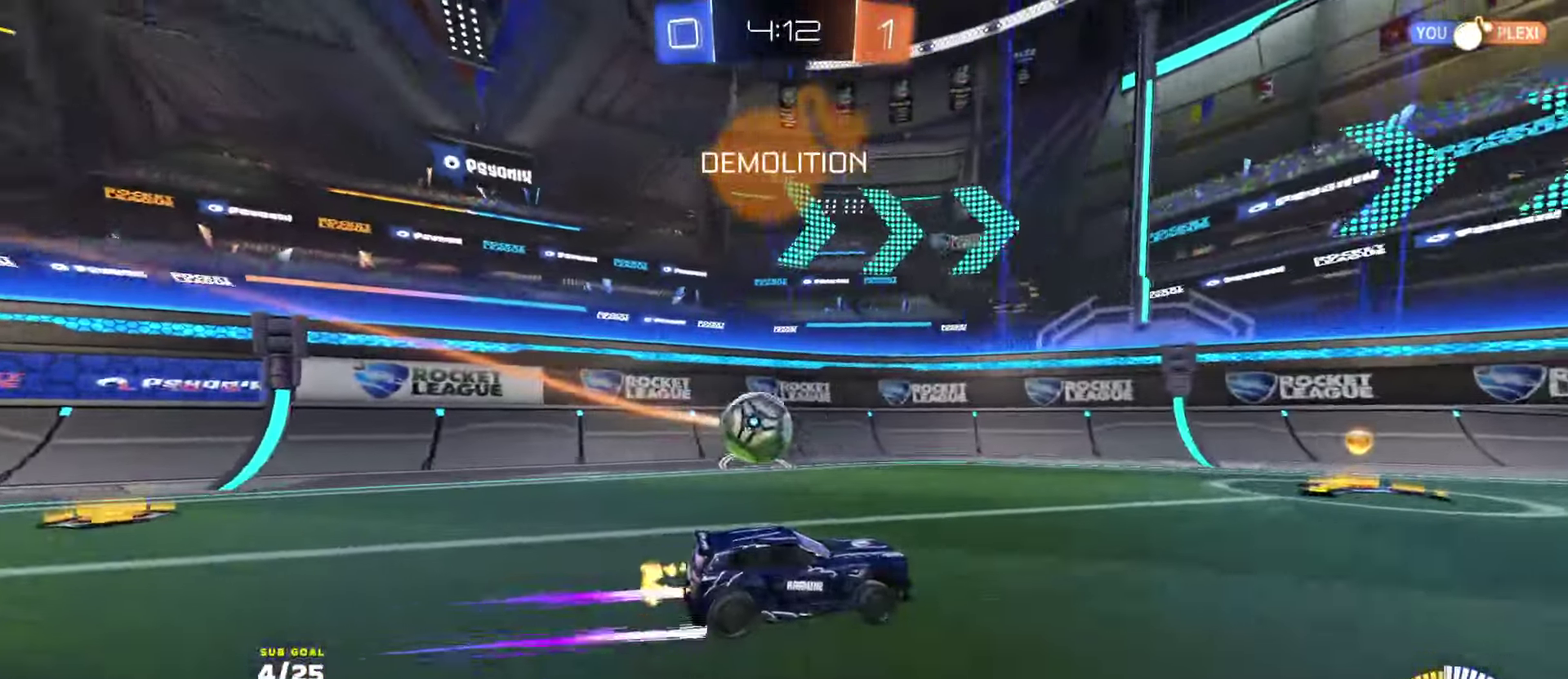
{"buttons": ["R2"], "left_stick": "left", "right_stick": "center", "events": [[17, "left_stick", "center"], [184, "left_stick", "left"], [384, "X", "down"], [467, "X", "up"]]}
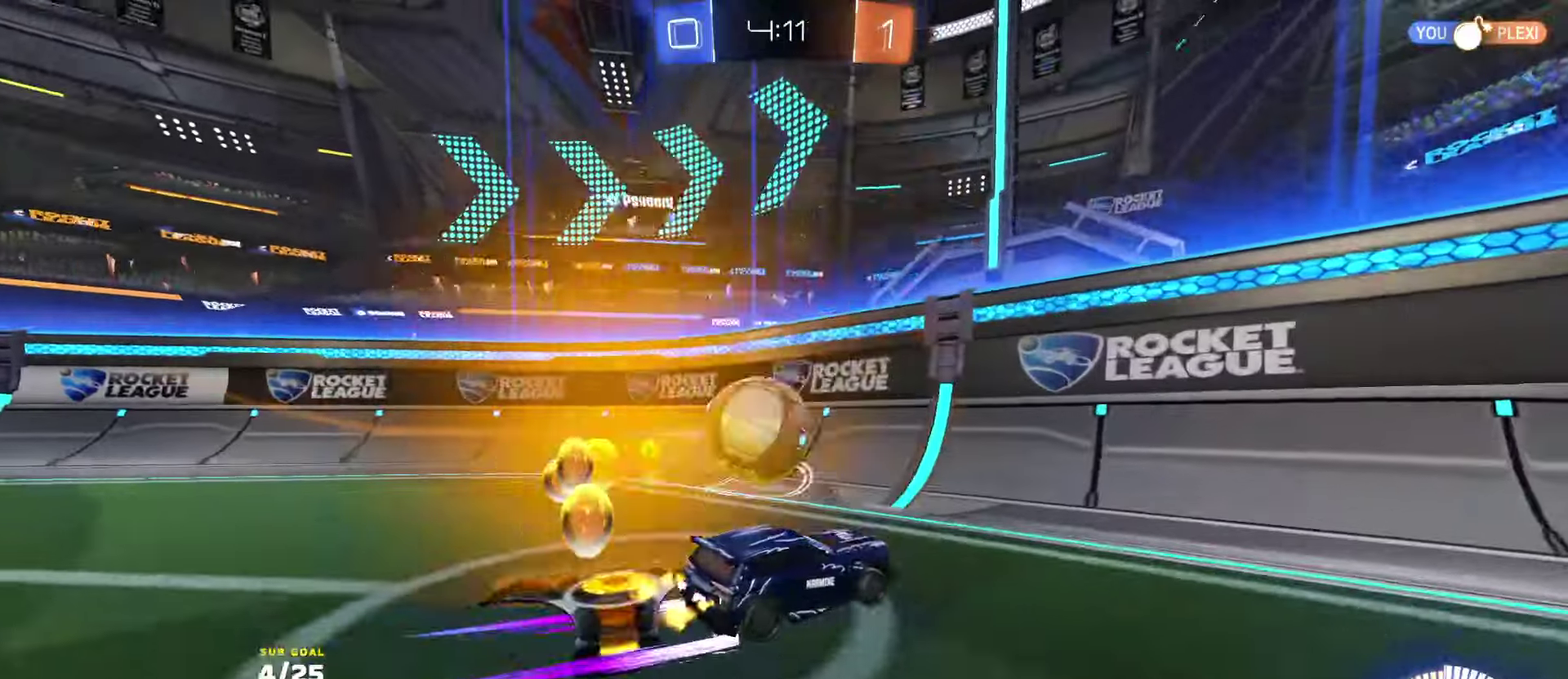
{"buttons": ["R2"], "left_stick": "center", "right_stick": "center", "events": [[34, "left_stick", "center"], [100, "left_stick", "left"], [484, "left_stick", "center"]]}
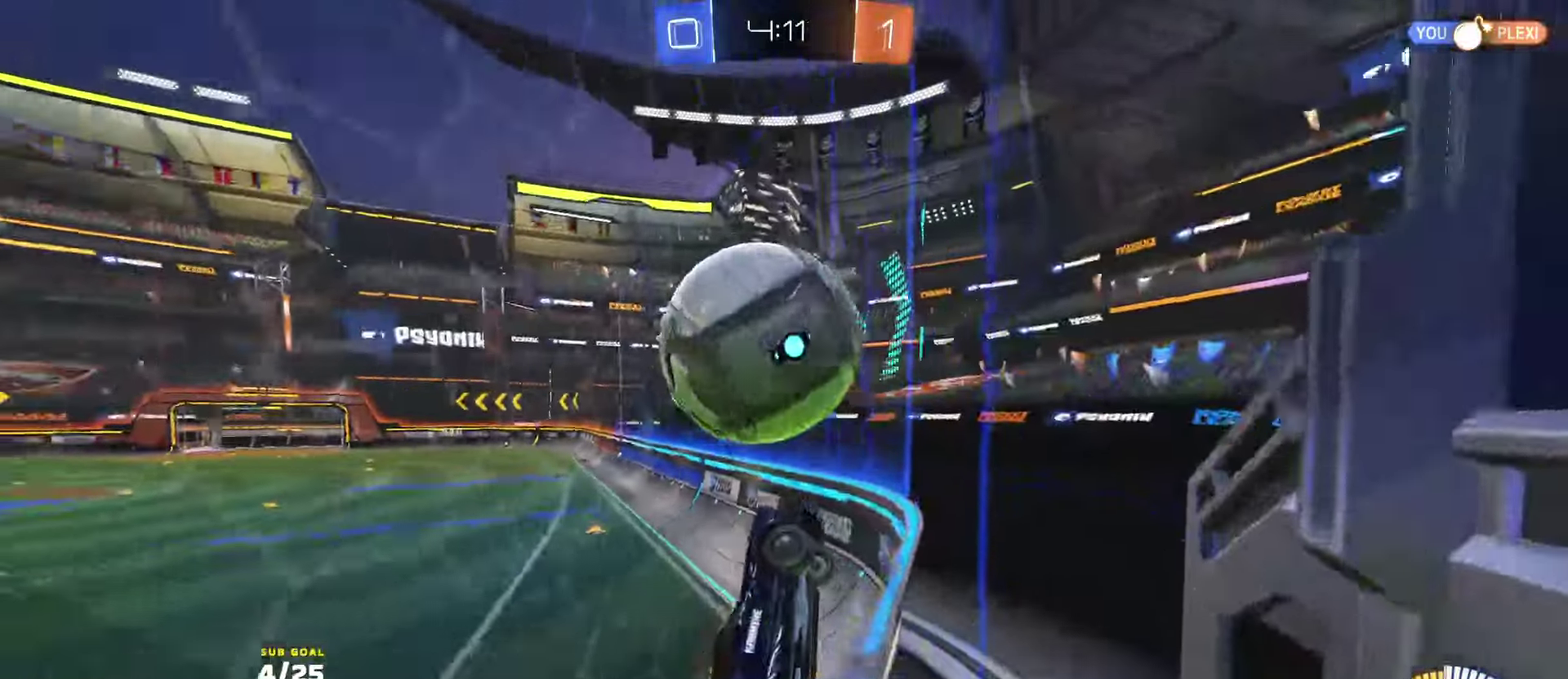
{"buttons": ["R2"], "left_stick": "center", "right_stick": "center", "events": [[167, "left_stick", "right"], [217, "left_stick", "center"]]}
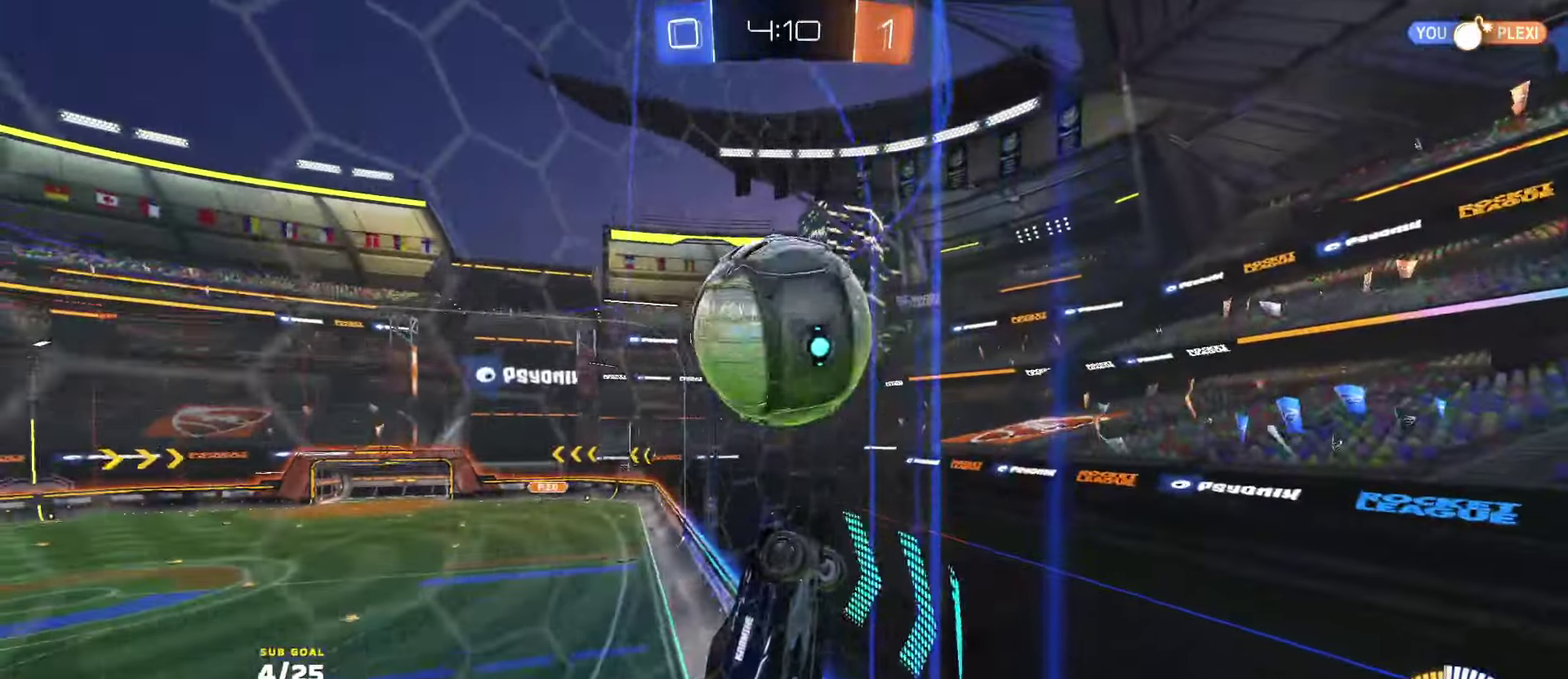
{"buttons": ["R2"], "left_stick": "left", "right_stick": "center", "events": [[467, "left_stick", "left"]]}
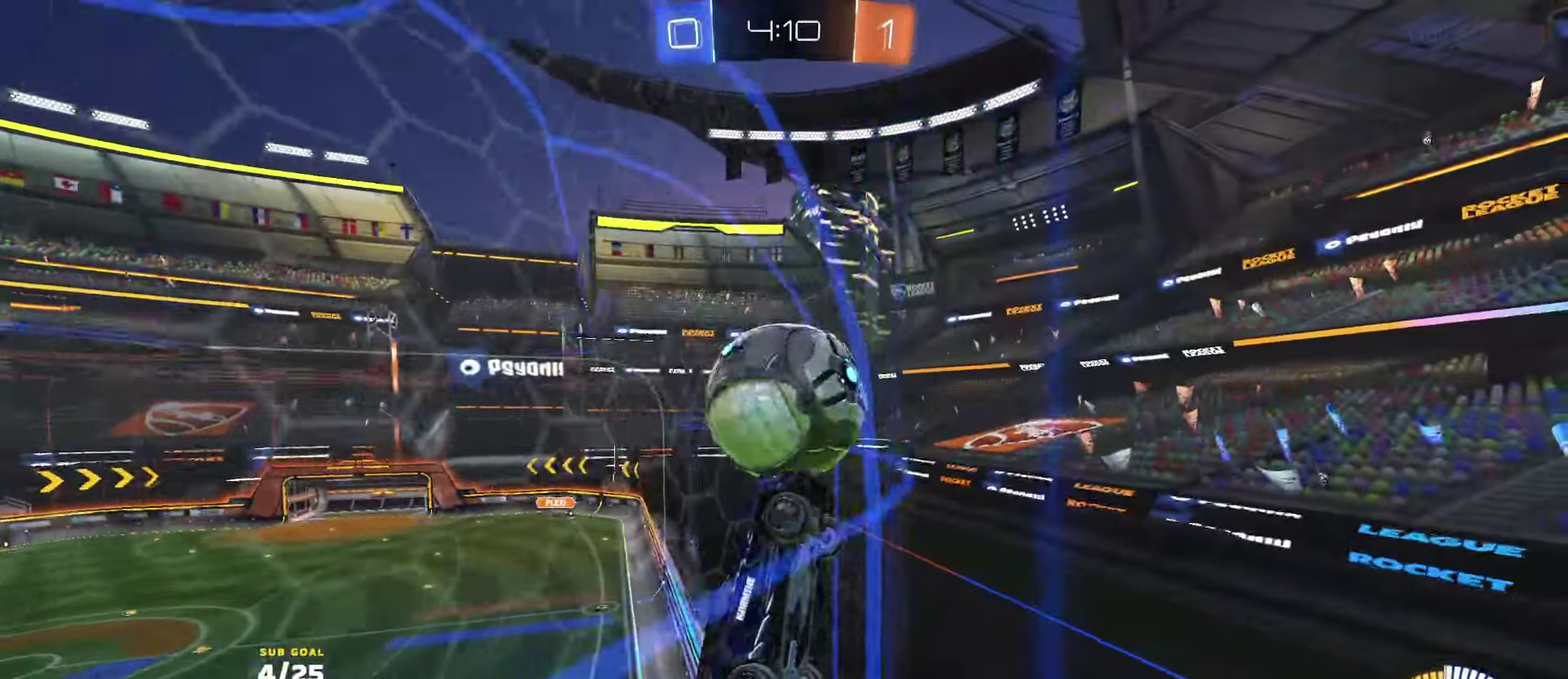
{"buttons": ["L2"], "left_stick": "left", "right_stick": "center", "events": [[217, "left_stick", "center"], [317, "left_stick", "left"], [434, "L2", "down"], [467, "R2", "up"]]}
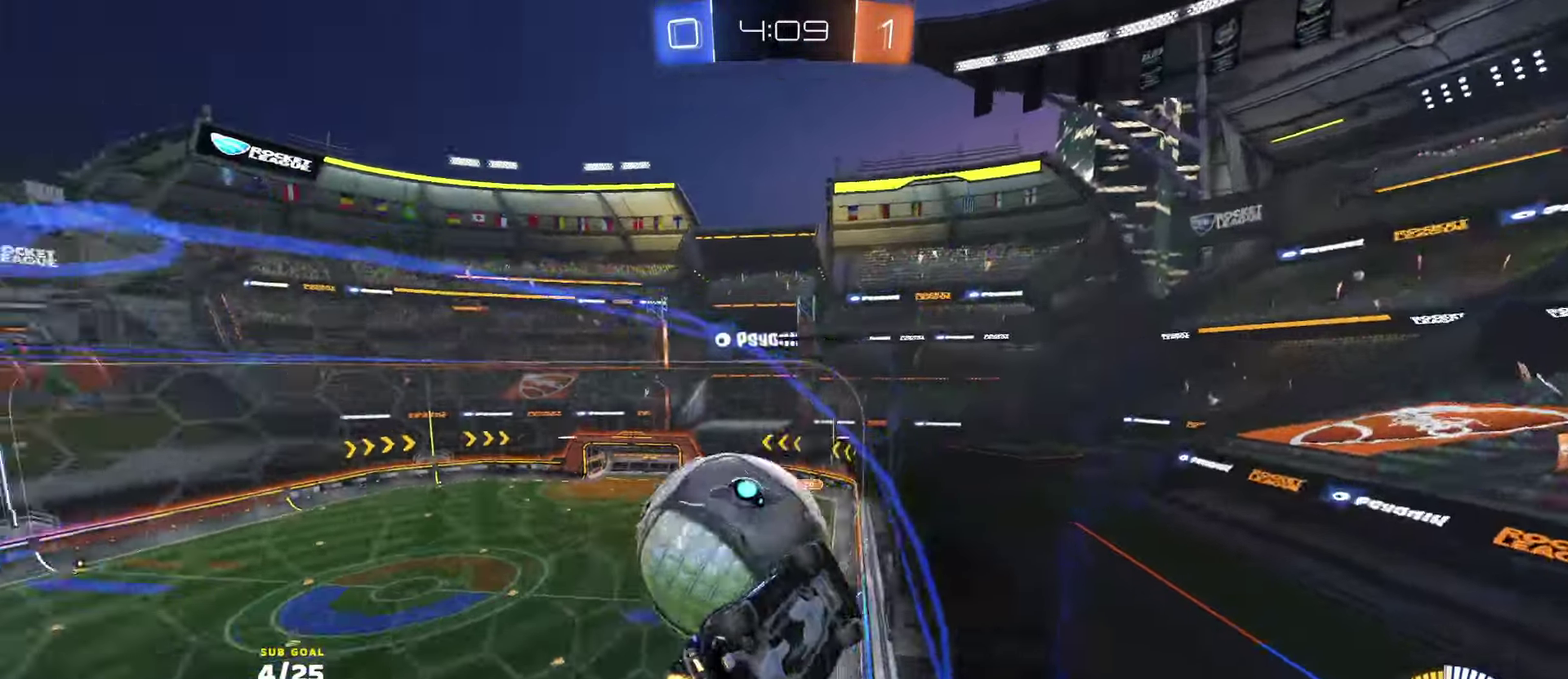
{"buttons": ["R2"], "left_stick": "left", "right_stick": "center", "events": [[284, "R2", "down"], [284, "left_stick", "up-right"], [350, "L2", "up"], [367, "left_stick", "center"], [417, "left_stick", "left"]]}
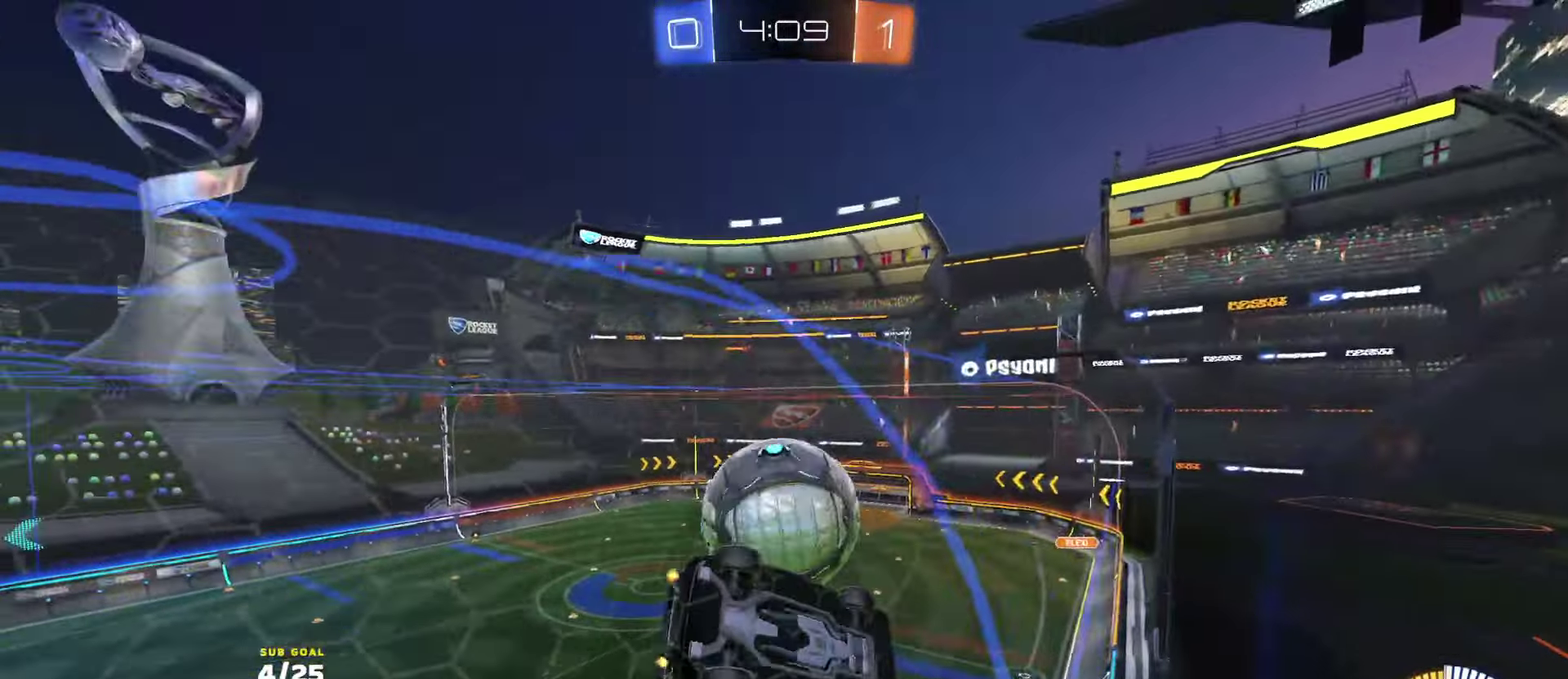
{"buttons": ["R2"], "left_stick": "center", "right_stick": "center", "events": [[217, "L2", "down"], [234, "R2", "up"], [284, "left_stick", "up-left"], [334, "left_stick", "center"], [350, "L2", "up"], [350, "R2", "down"]]}
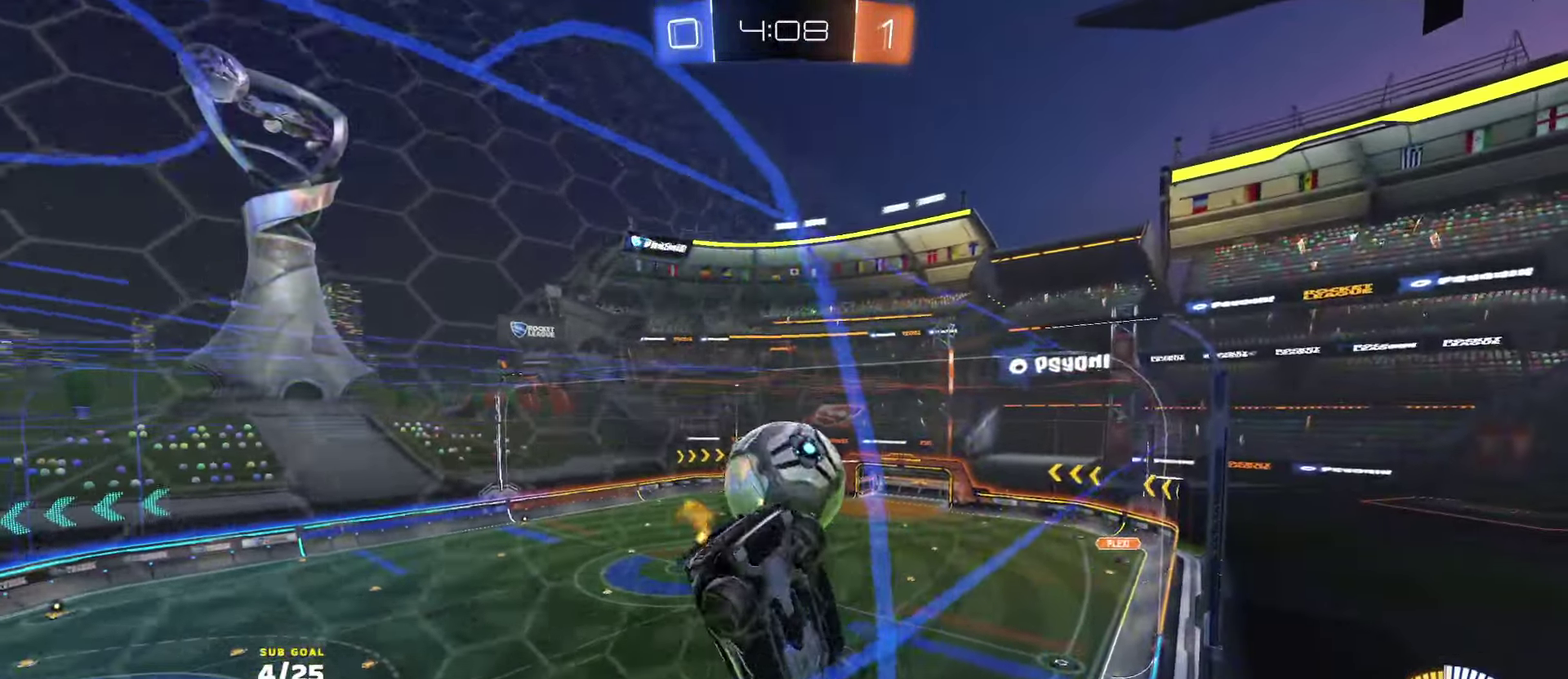
{"buttons": ["A"], "left_stick": "center", "right_stick": "center", "events": [[50, "left_stick", "right"], [200, "left_stick", "center"], [384, "R2", "up"], [500, "A", "down"]]}
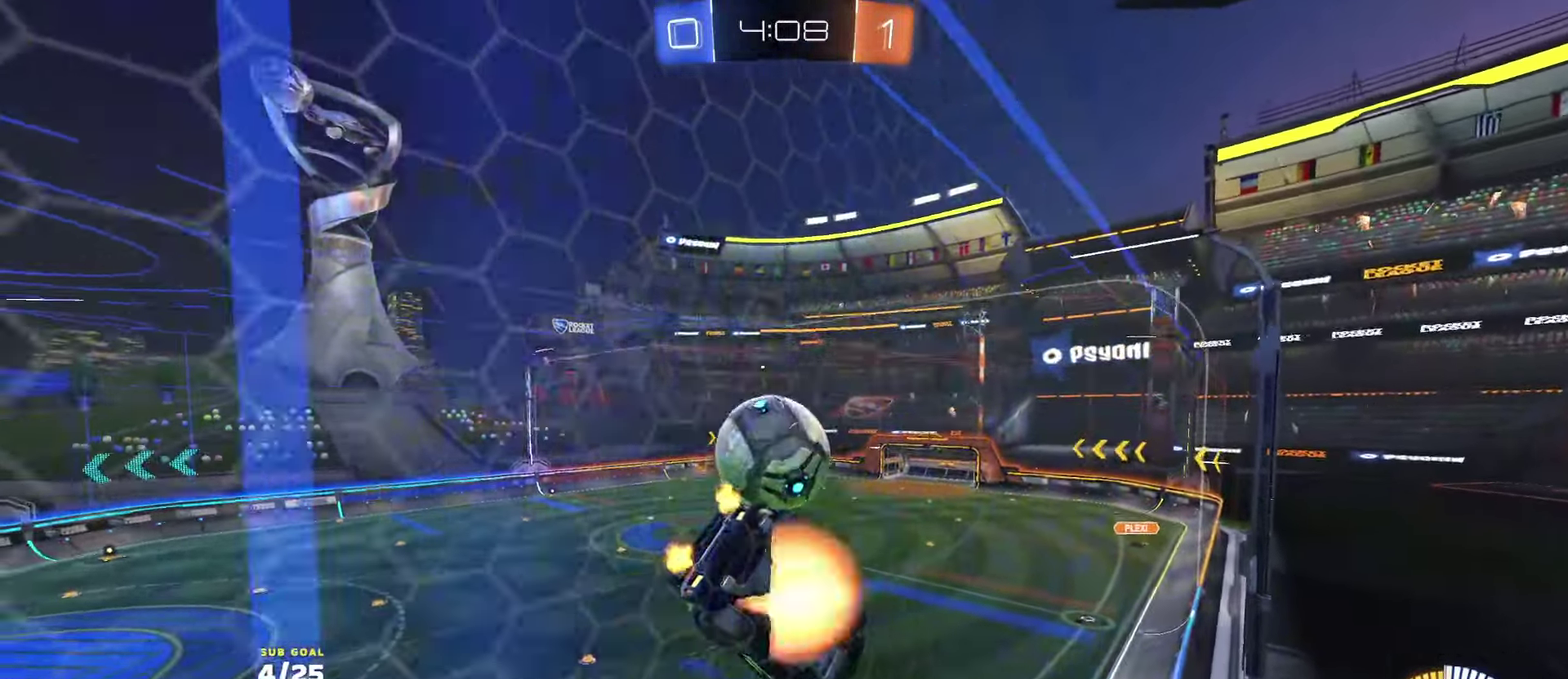
{"buttons": ["R2"], "left_stick": "center", "right_stick": "center", "events": [[84, "left_stick", "down"], [134, "A", "up"], [167, "left_stick", "down-left"], [217, "left_stick", "center"], [284, "R2", "down"], [317, "left_stick", "down-right"], [484, "left_stick", "center"]]}
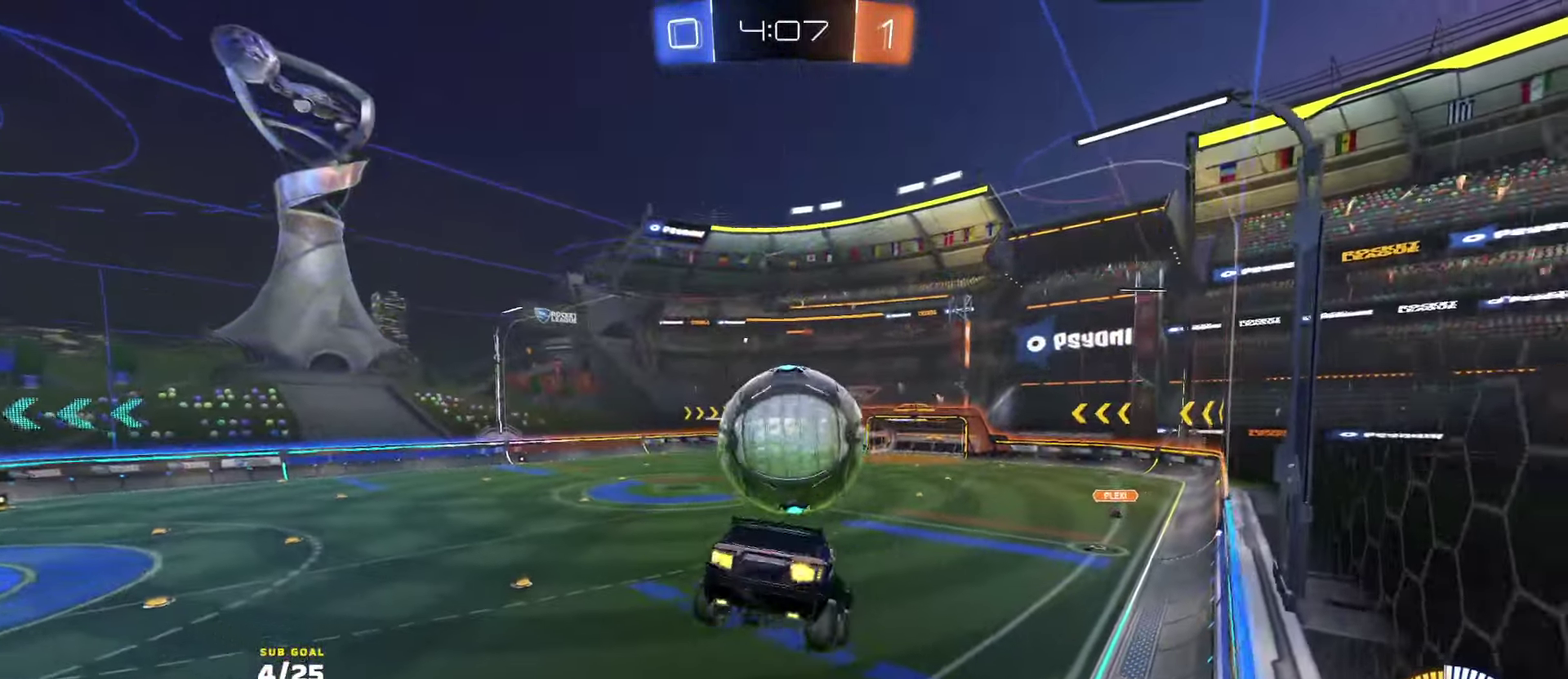
{"buttons": ["R1", "R2"], "left_stick": "up", "right_stick": "center", "events": [[34, "R2", "up"], [100, "left_stick", "down-left"], [134, "L1", "down"], [167, "left_stick", "left"], [284, "L1", "up"], [284, "left_stick", "down-left"], [334, "L1", "down"], [367, "left_stick", "up-right"], [417, "R2", "down"], [434, "A", "down"], [434, "R1", "down"], [450, "L1", "up"], [484, "left_stick", "up"], [500, "A", "up"]]}
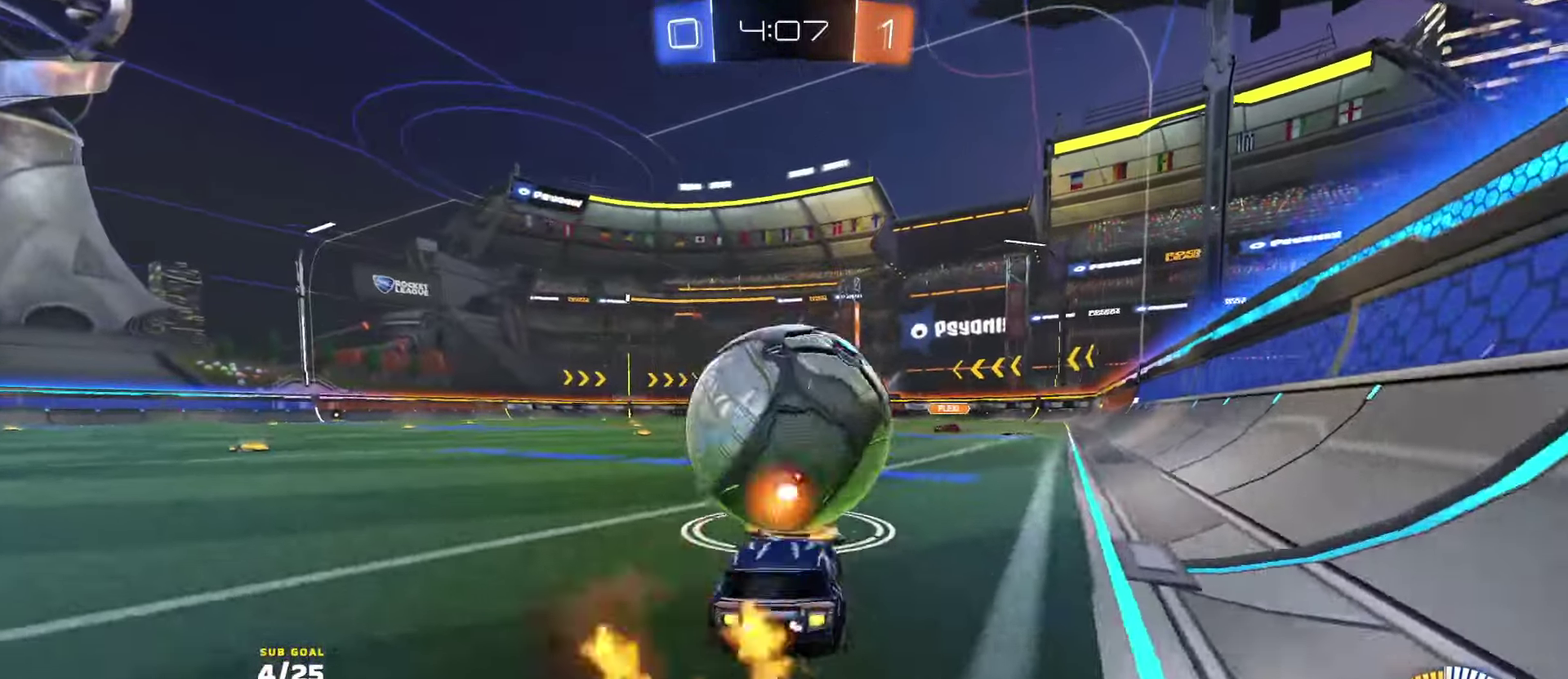
{"buttons": ["R1", "R2"], "left_stick": "down", "right_stick": "center", "events": [[67, "left_stick", "center"], [84, "Y", "down"], [167, "Y", "up"], [434, "A", "down"], [450, "left_stick", "down"], [500, "A", "up"]]}
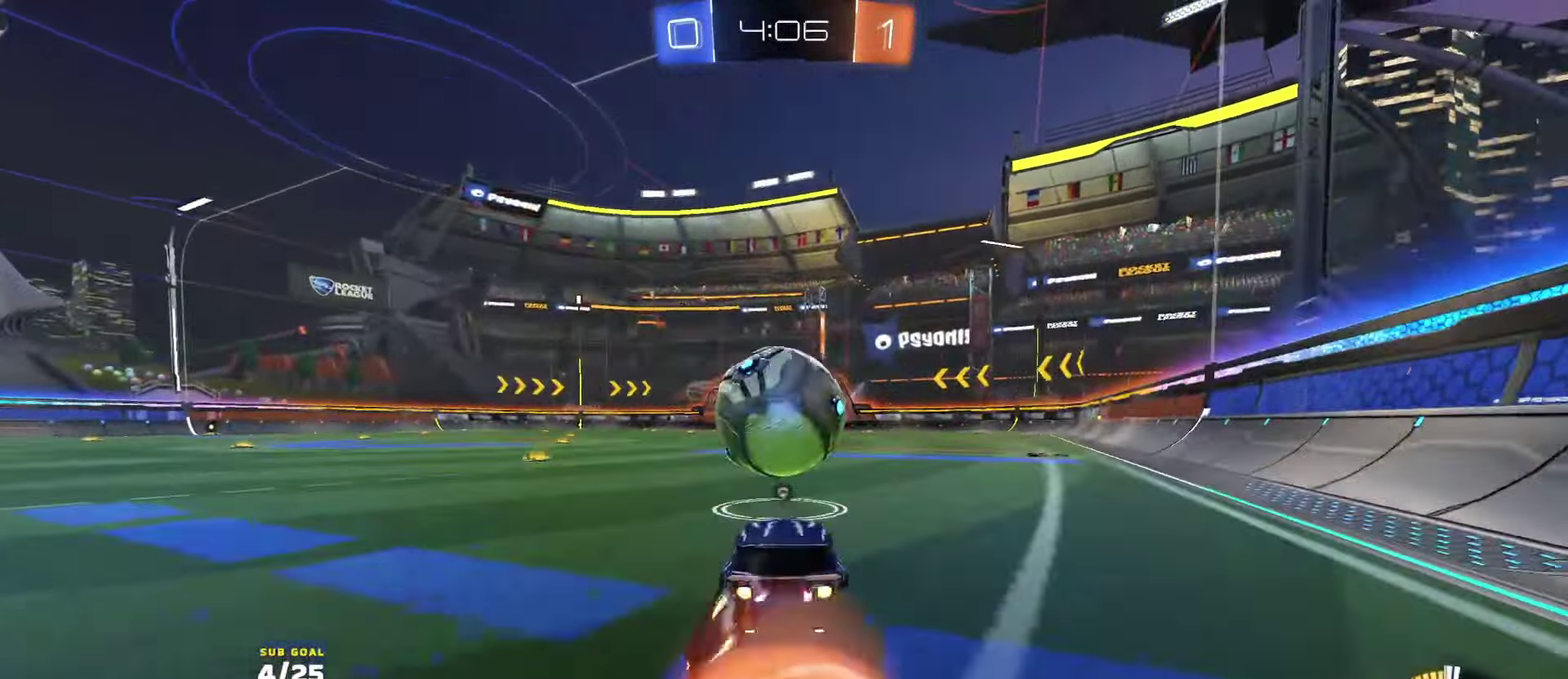
{"buttons": ["R2"], "left_stick": "up", "right_stick": "center", "events": [[84, "L1", "down"], [84, "left_stick", "down-left"], [150, "left_stick", "left"], [217, "L1", "up"], [217, "left_stick", "center"], [350, "left_stick", "up"], [367, "R1", "up"]]}
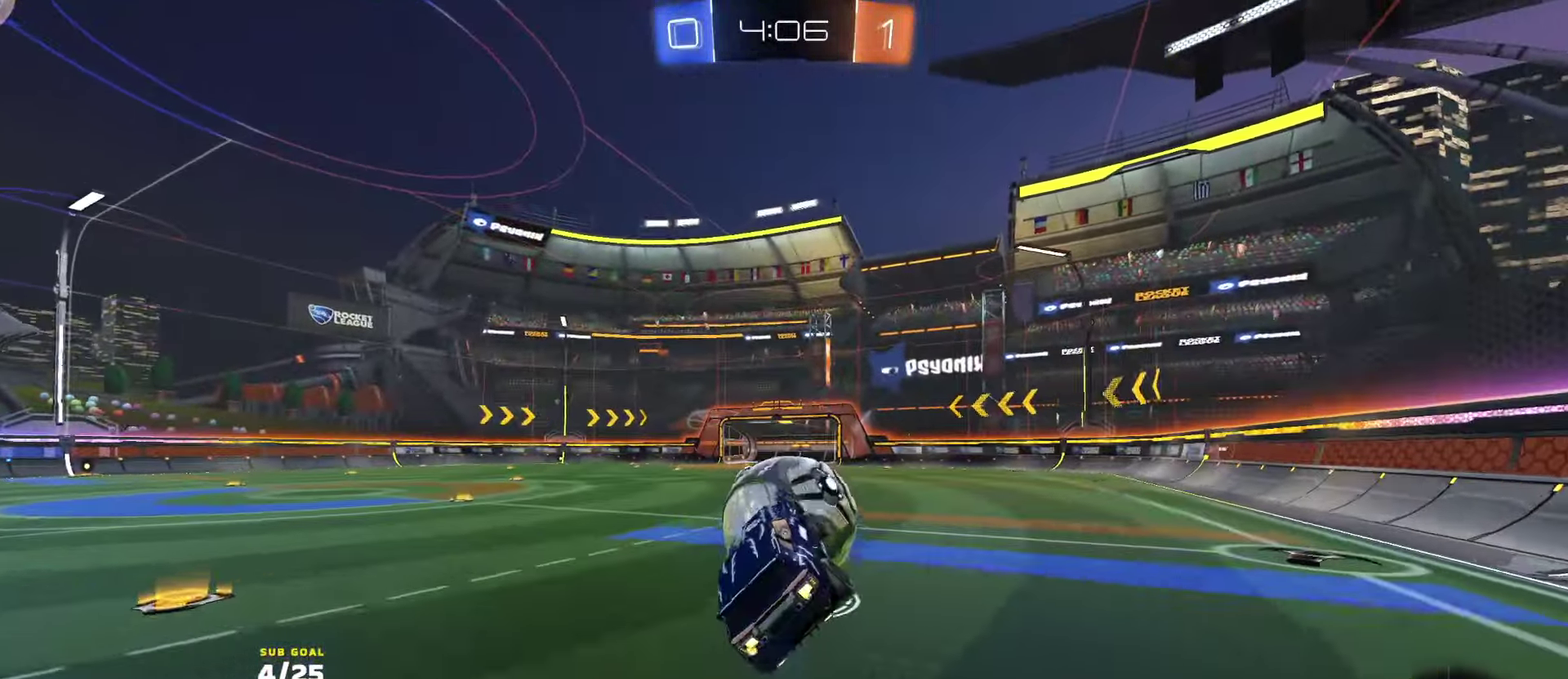
{"buttons": ["R2"], "left_stick": "down-right", "right_stick": "center", "events": [[84, "left_stick", "center"], [450, "left_stick", "down-right"]]}
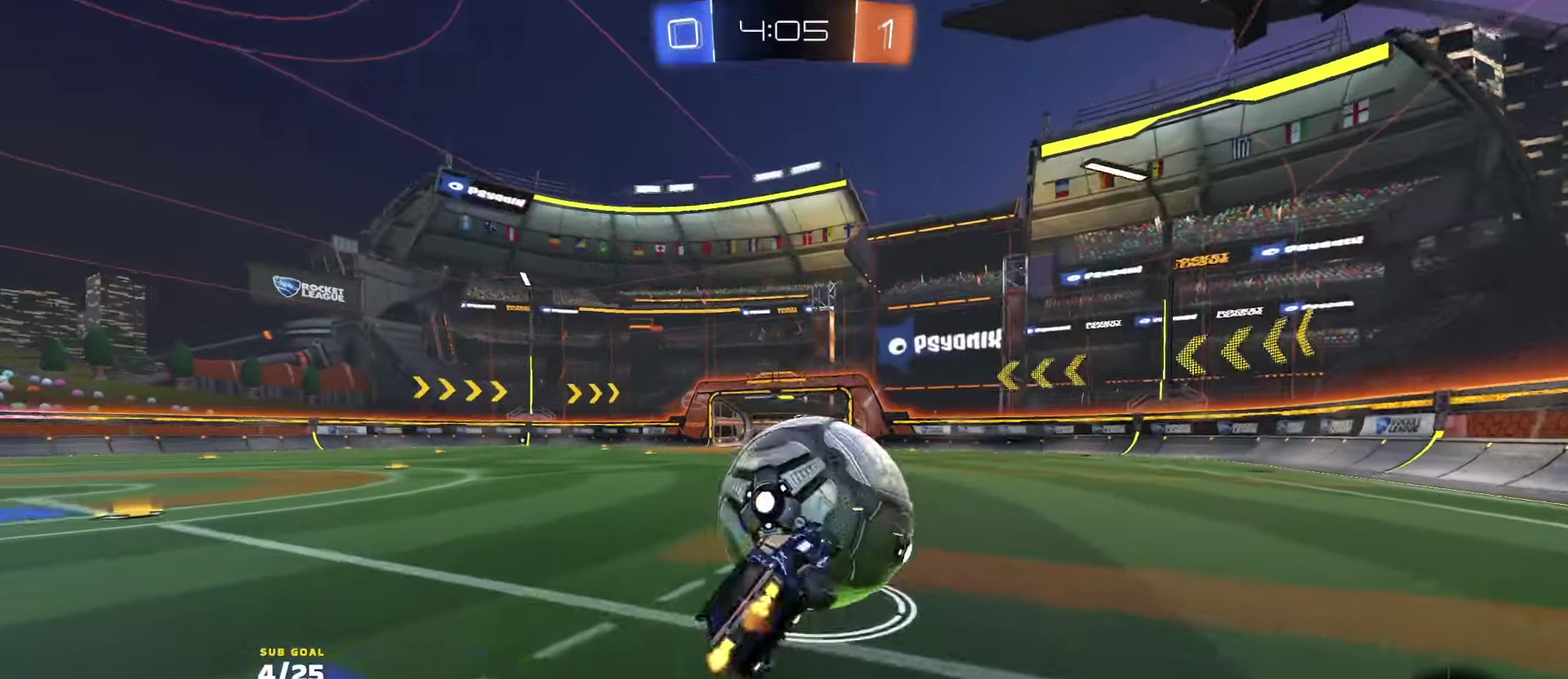
{"buttons": ["R2", "L3"], "left_stick": "down", "right_stick": "center"}
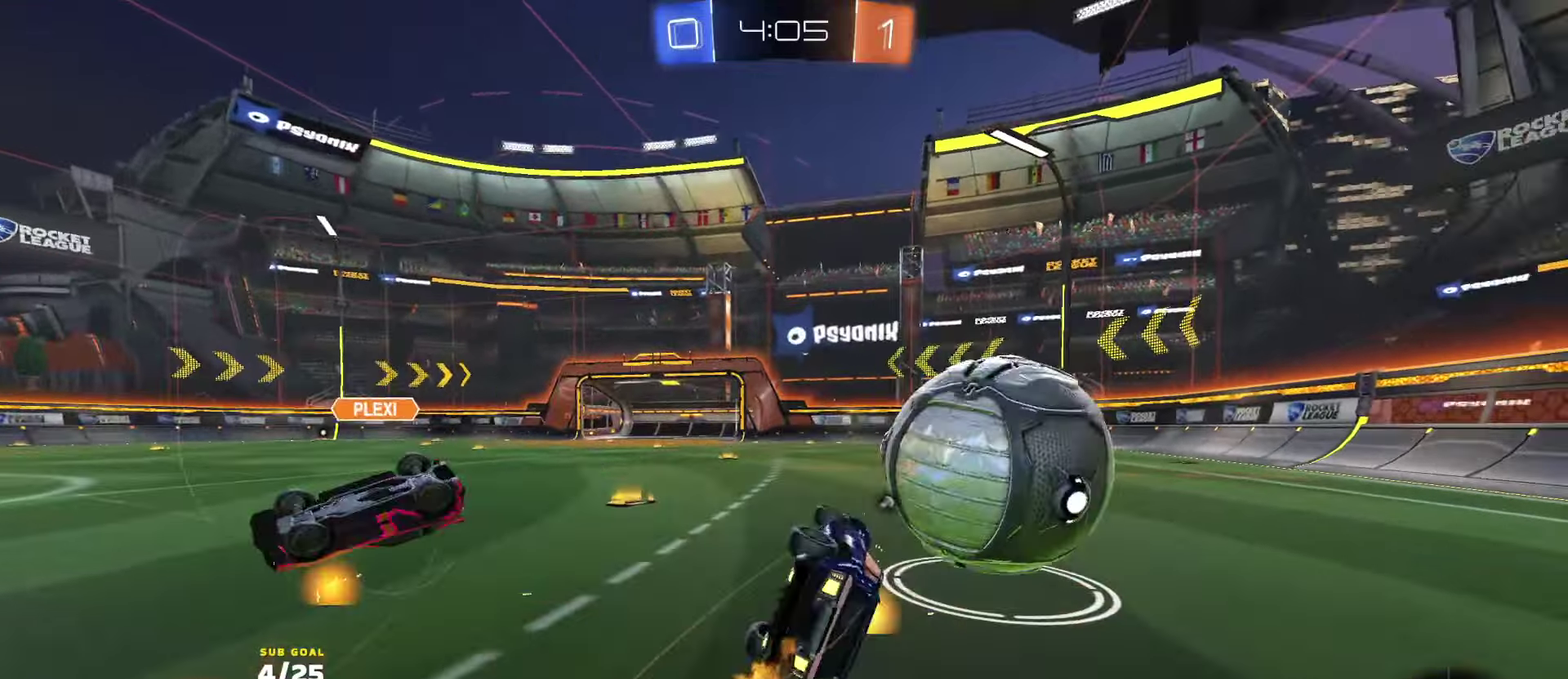
{"buttons": ["R2", "L3"], "left_stick": "up", "right_stick": "center", "events": [[50, "R2", "up"], [50, "left_stick", "down-left"], [117, "R2", "down"], [234, "left_stick", "left"], [317, "left_stick", "up-left"], [434, "left_stick", "up"]]}
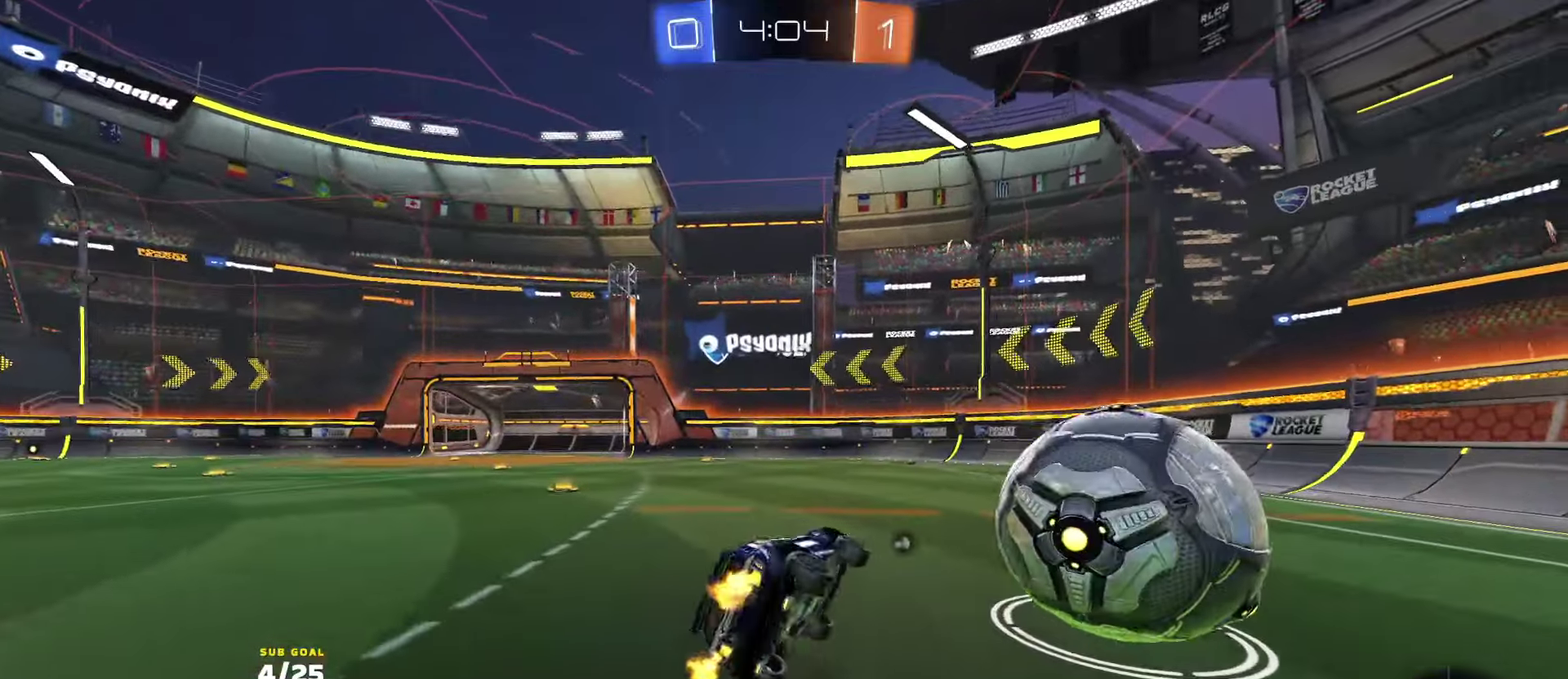
{"buttons": ["R2"], "left_stick": "right", "right_stick": "center", "events": [[67, "L3", "up"], [67, "left_stick", "right"]]}
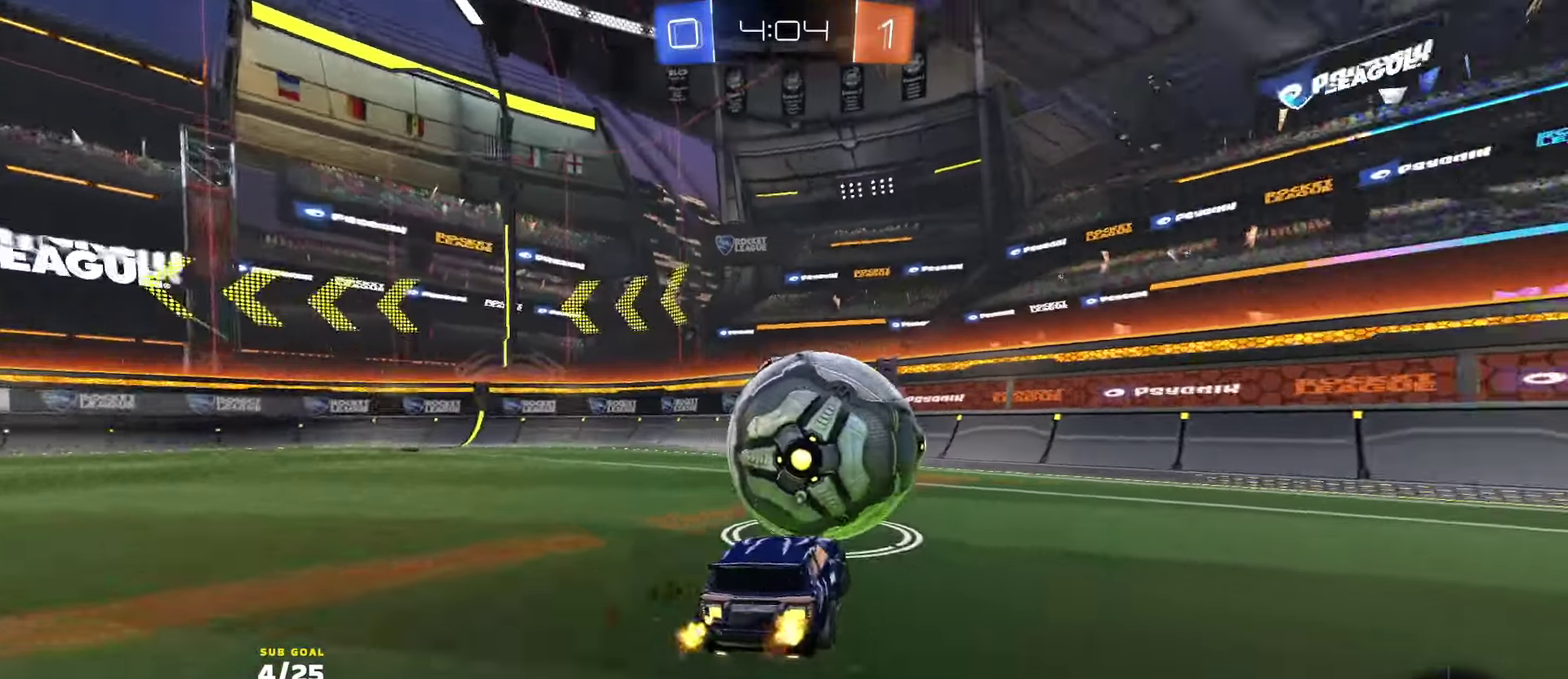
{"buttons": ["R2"], "left_stick": "left", "right_stick": "center", "events": [[50, "left_stick", "down"], [117, "left_stick", "center"], [134, "R1", "down"], [184, "left_stick", "left"], [267, "X", "down"], [400, "R1", "up"], [450, "X", "up"]]}
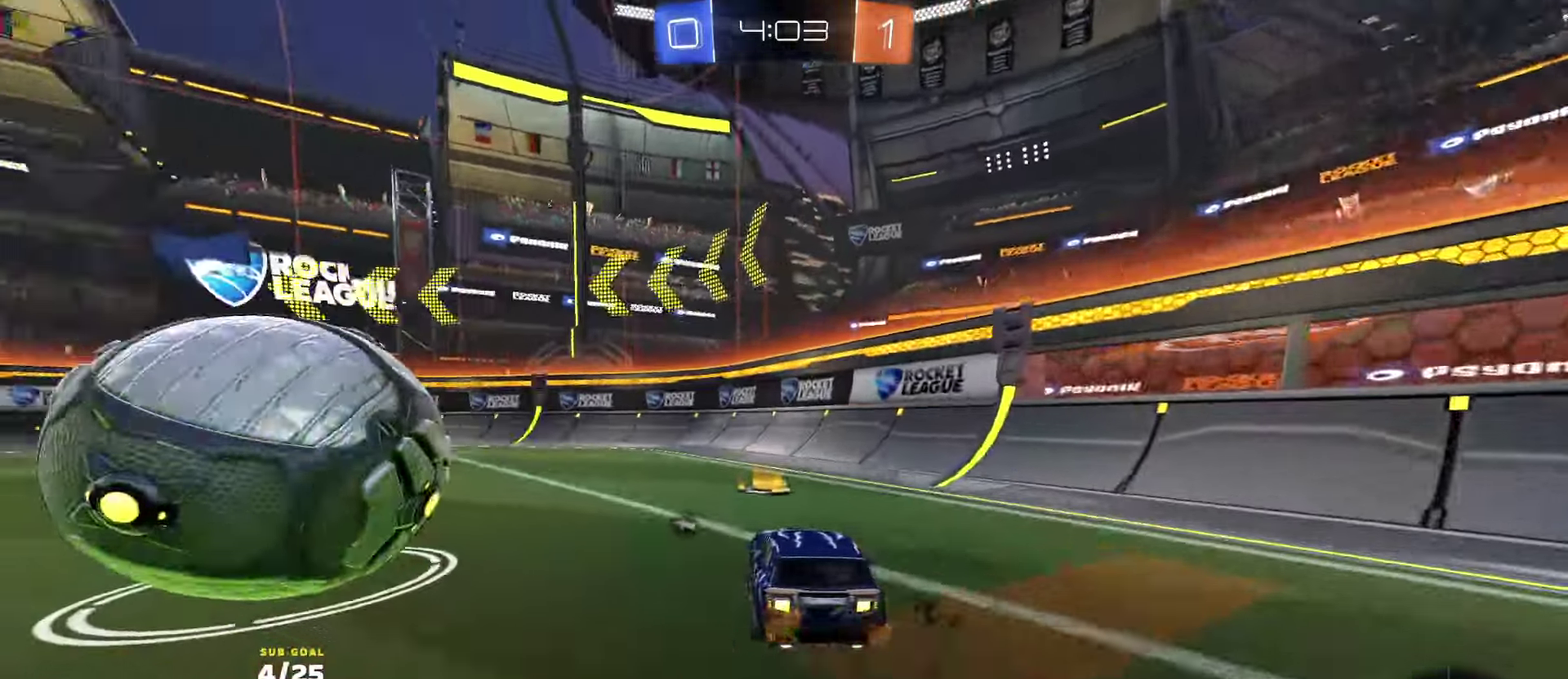
{"buttons": ["L2", "R2", "L3"], "left_stick": "right", "right_stick": "center"}
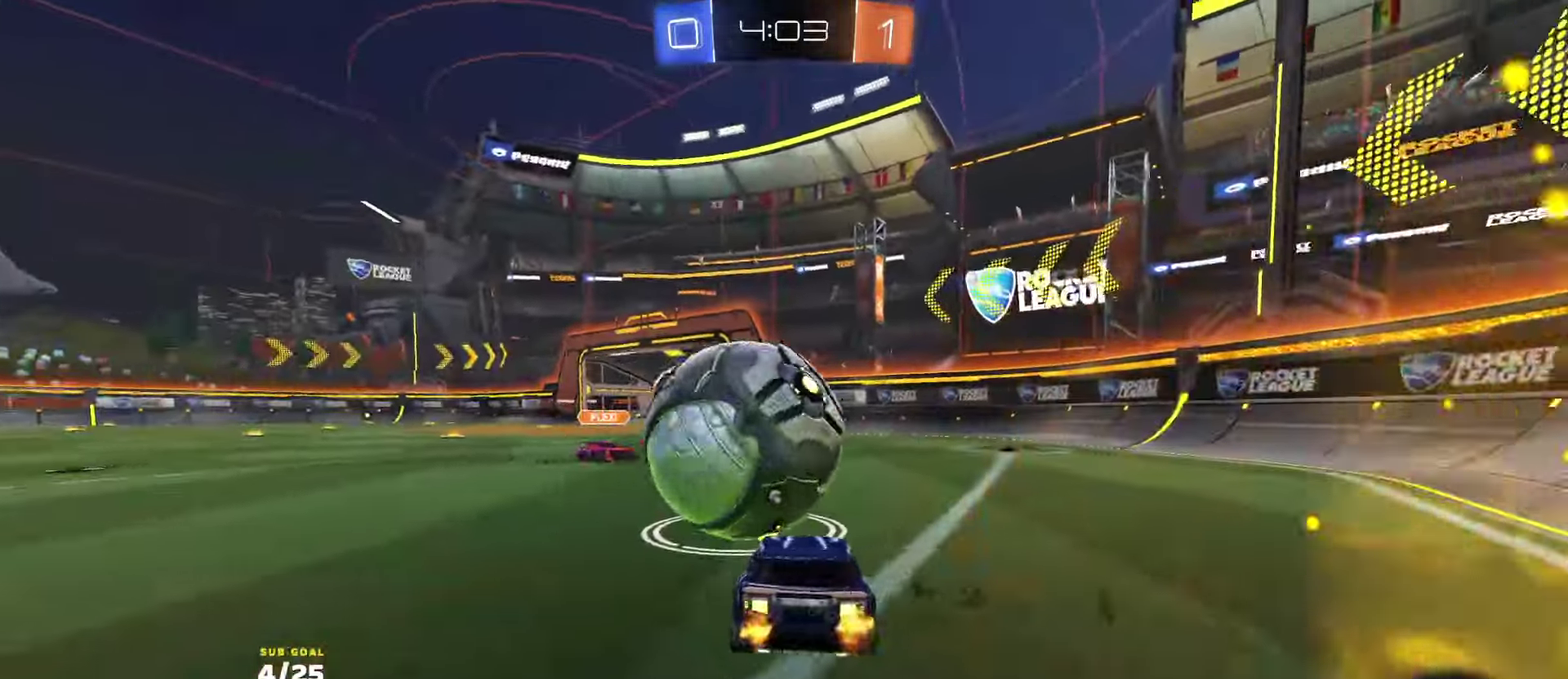
{"buttons": ["R2"], "left_stick": "right", "right_stick": "center"}
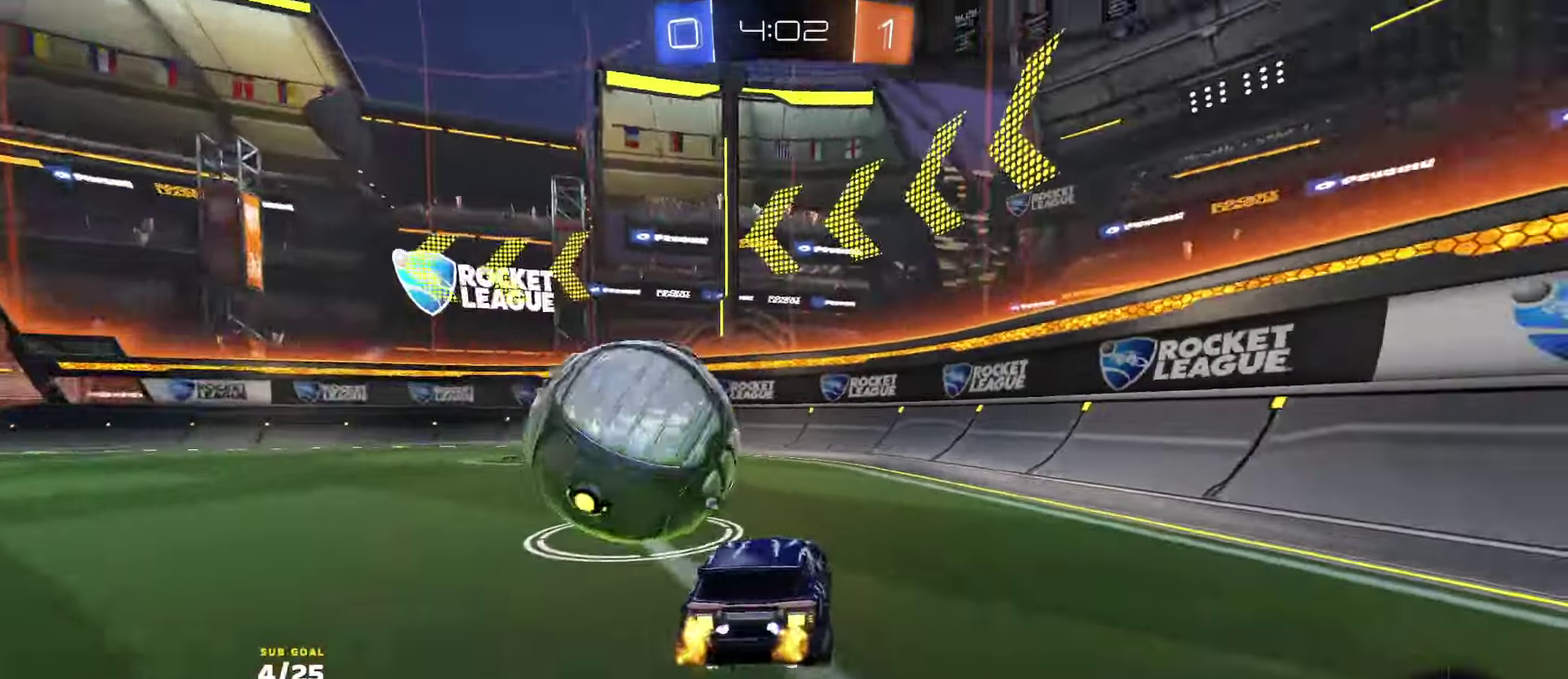
{"buttons": ["L2"], "left_stick": "left", "right_stick": "center", "events": [[17, "left_stick", "center"], [50, "Y", "down"], [117, "Y", "up"], [334, "left_stick", "left"], [417, "L2", "down"], [434, "R2", "up"]]}